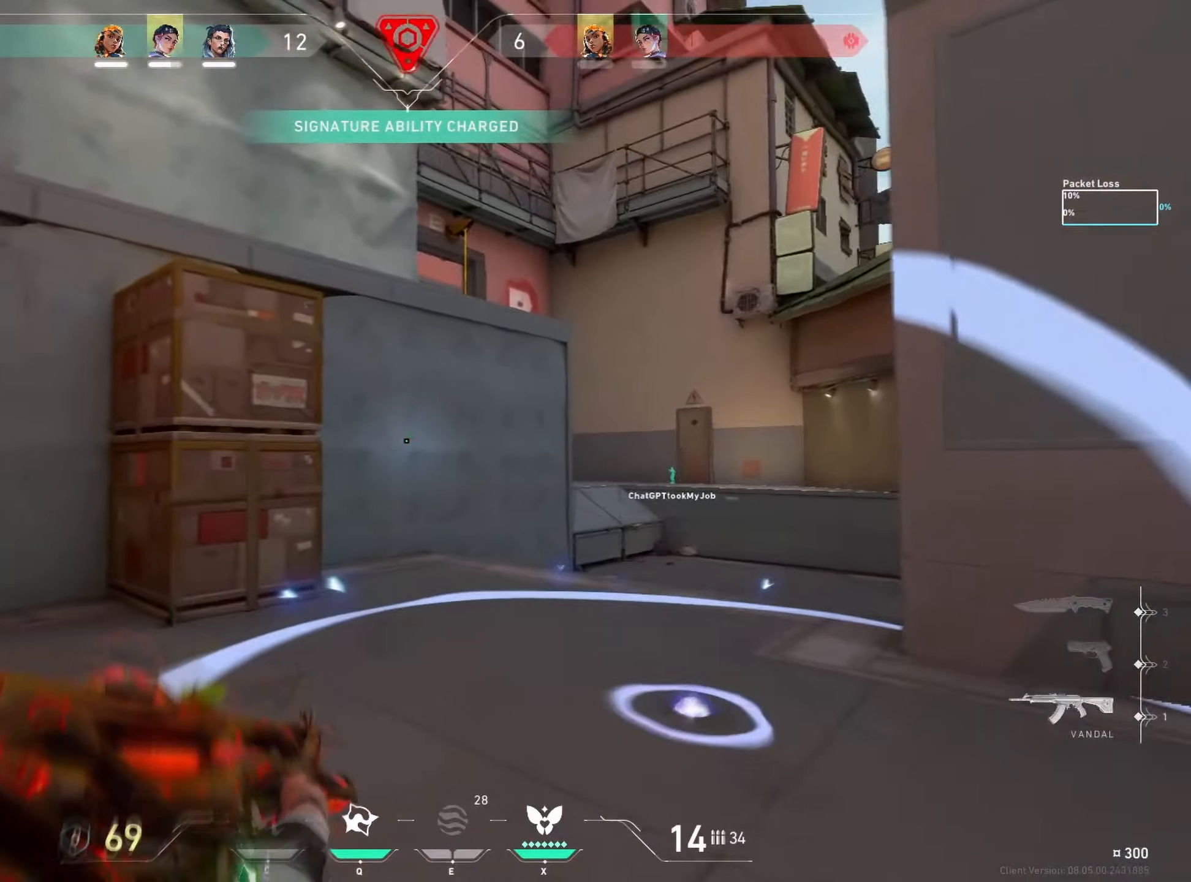
Gameplay with keyboard and mouse; each line is a JSON object with the keys and mouse buttons held at the frame after it. "events" lists presses ("down") and releases ("up") of "a", "ctrl", "d", "e", "f", "q", "r", "s", "shift", "space", "tab", "w", "mouse_left", "mouse_wheel", "mouse_right", "mouse_mb4" and "mouse_mb5" between this image and that frame as [ms after this image, input, new state], when the widget could be followed in between. "mouse_left", "mouse_wheel", "mouse_right", "mouse_mb4", "mouse_mb5" = the "left", "wheel", "right", "mb4", "mb5" buttons of the "mouse" list. No other keys are recorded. "wheel" means that the mouse wheel is clicked or scrolled. Mouse movement is not recorded.
{"keys": ["d", "shift", "w"], "mouse": []}
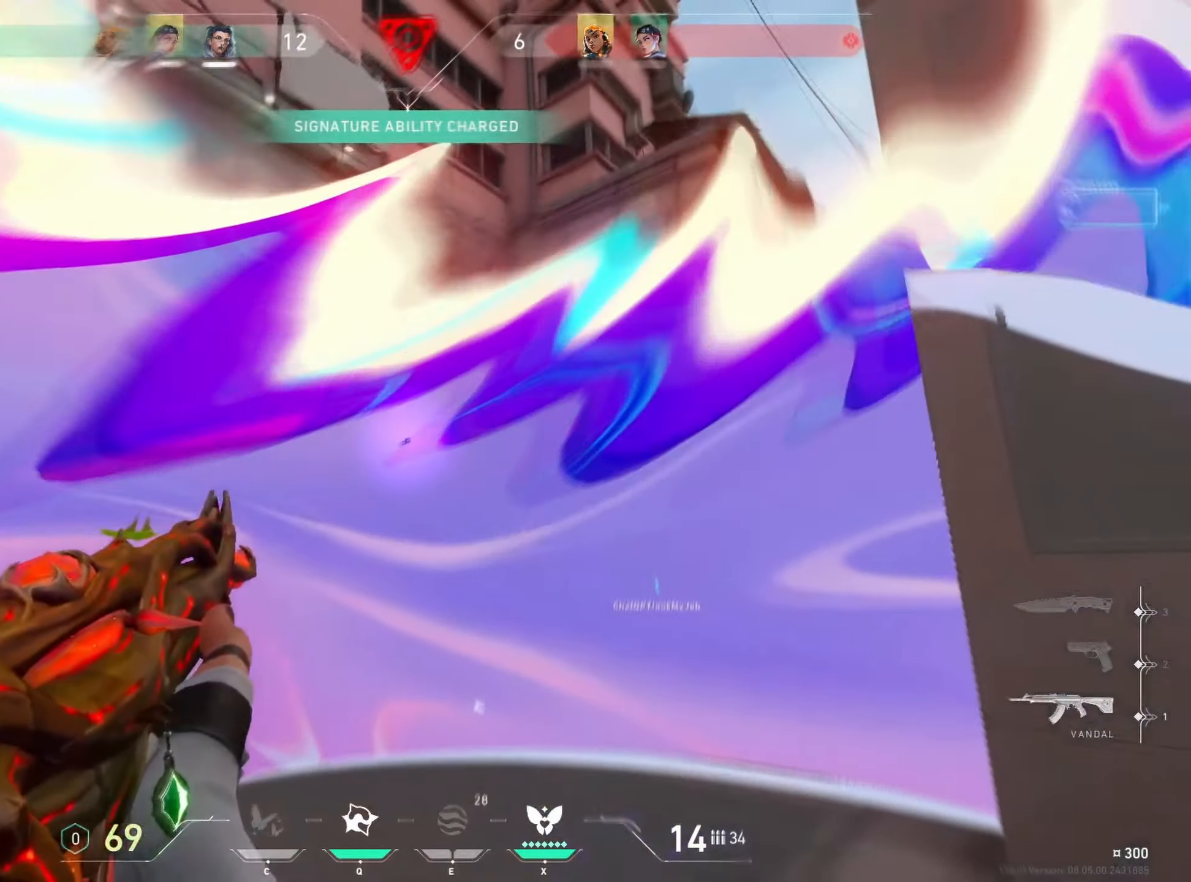
{"keys": ["d", "shift"], "mouse": [], "events": [[233, "w", "up"]]}
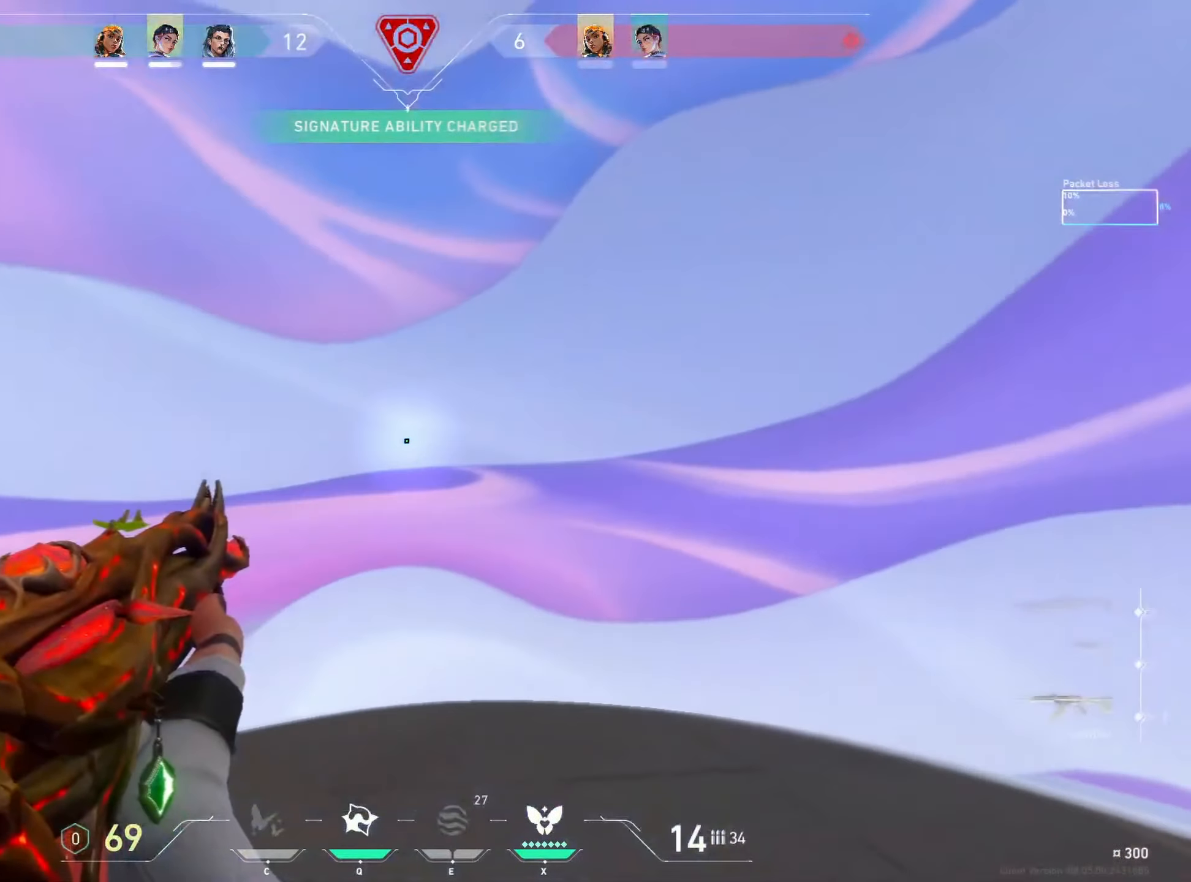
{"keys": ["d", "shift"], "mouse": [], "events": []}
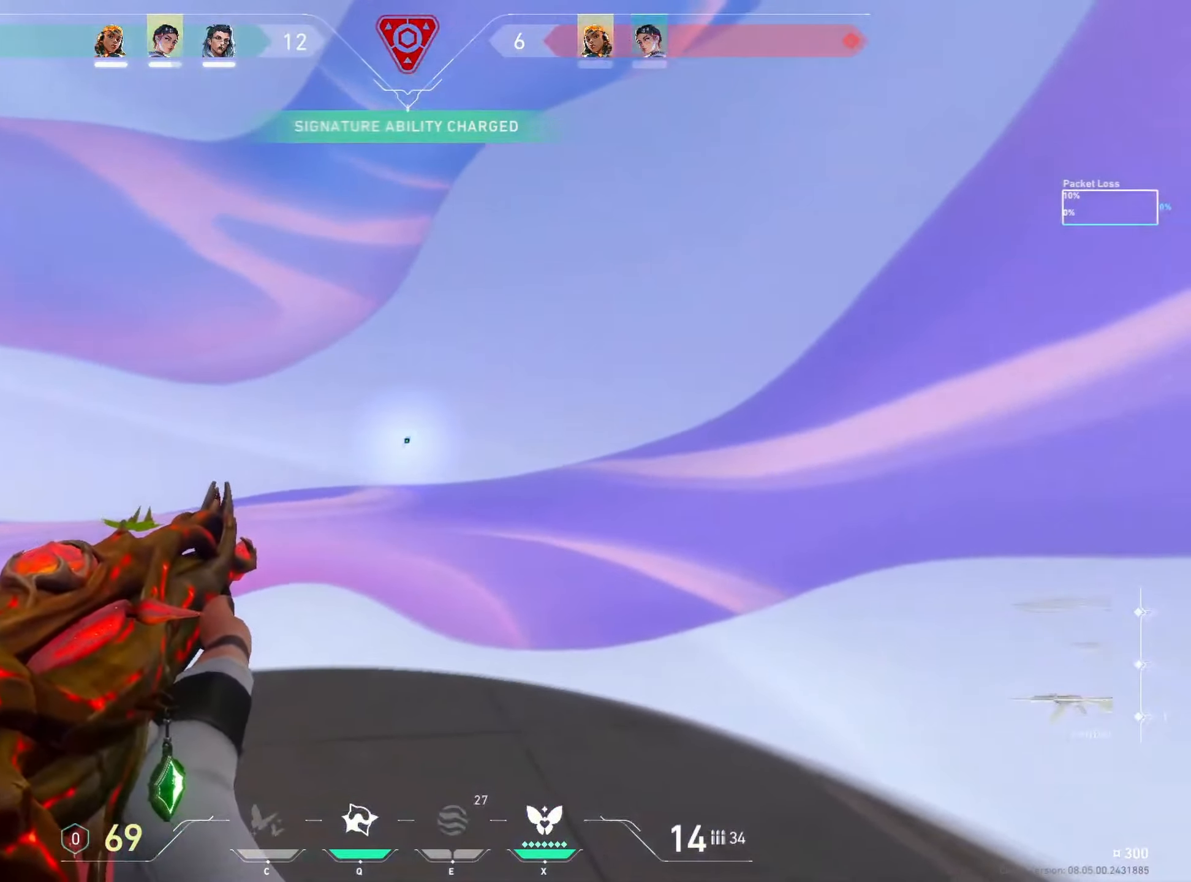
{"keys": [], "mouse": [], "events": [[217, "d", "up"], [417, "shift", "up"]]}
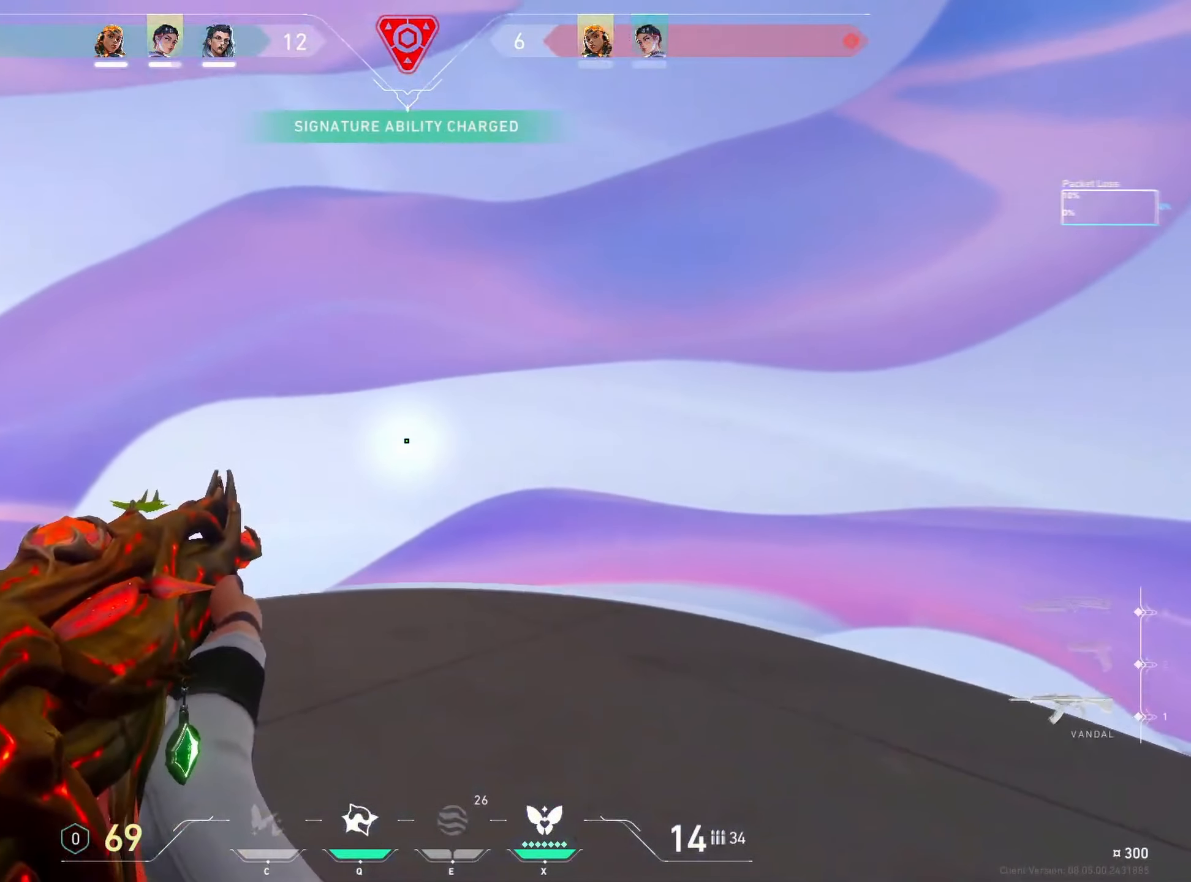
{"keys": ["a", "shift"], "mouse": [], "events": [[217, "a", "down"], [417, "shift", "down"]]}
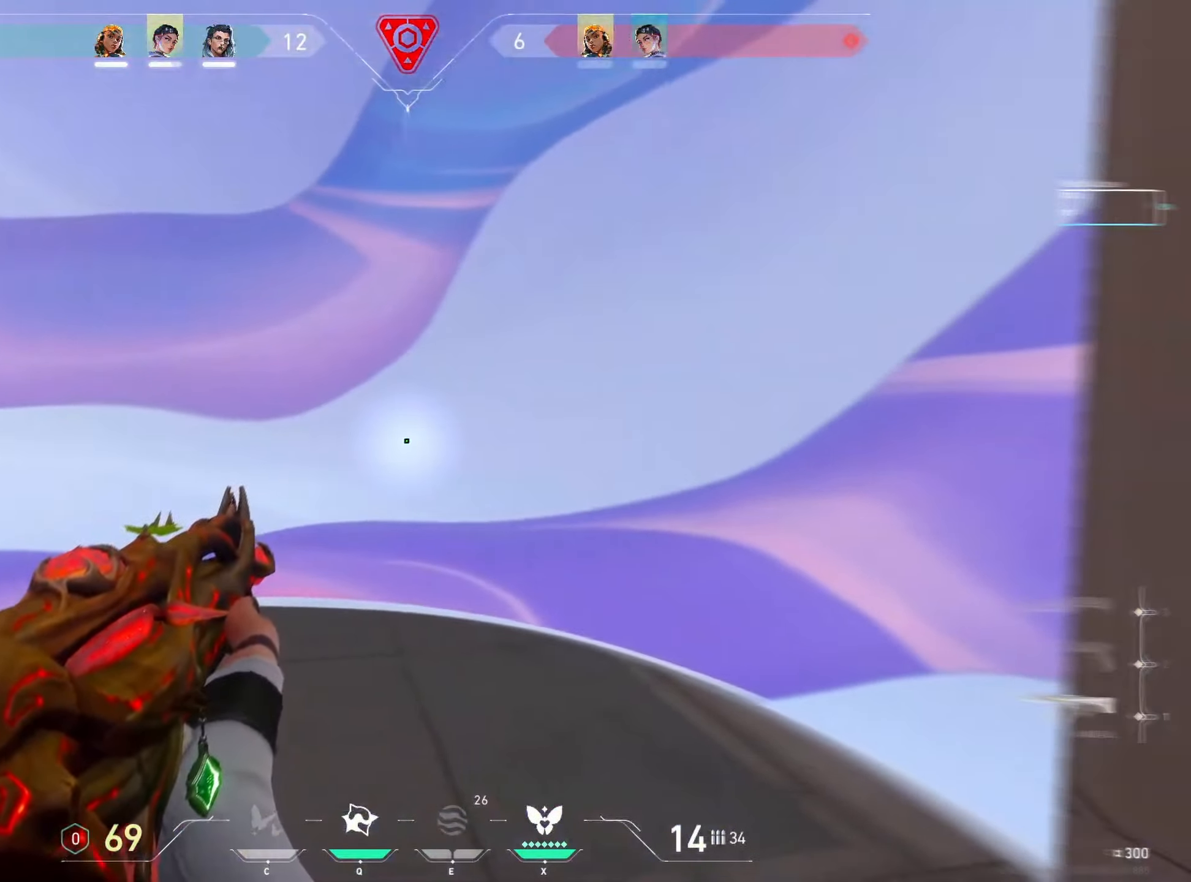
{"keys": [], "mouse": [], "events": [[117, "a", "up"], [117, "shift", "up"]]}
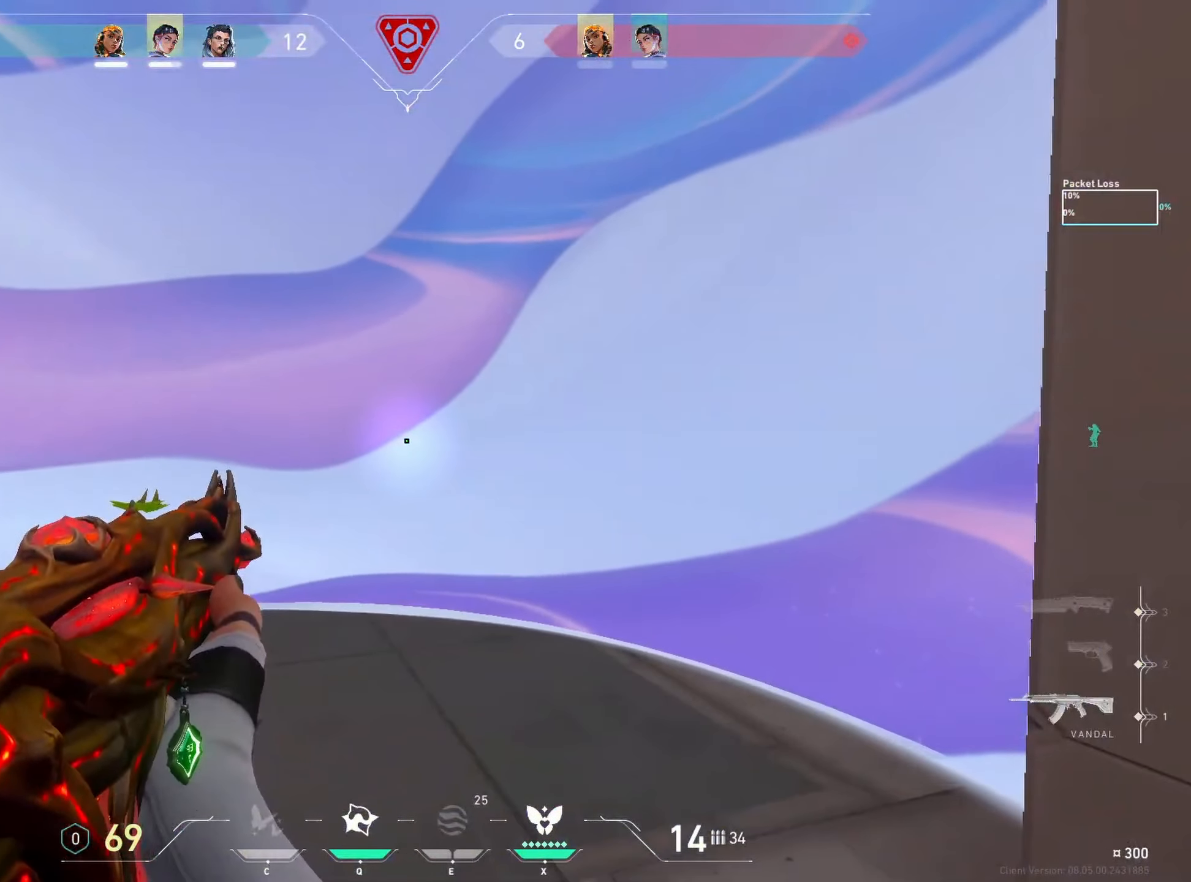
{"keys": ["a", "shift"], "mouse": [], "events": [[50, "a", "down"], [317, "shift", "down"]]}
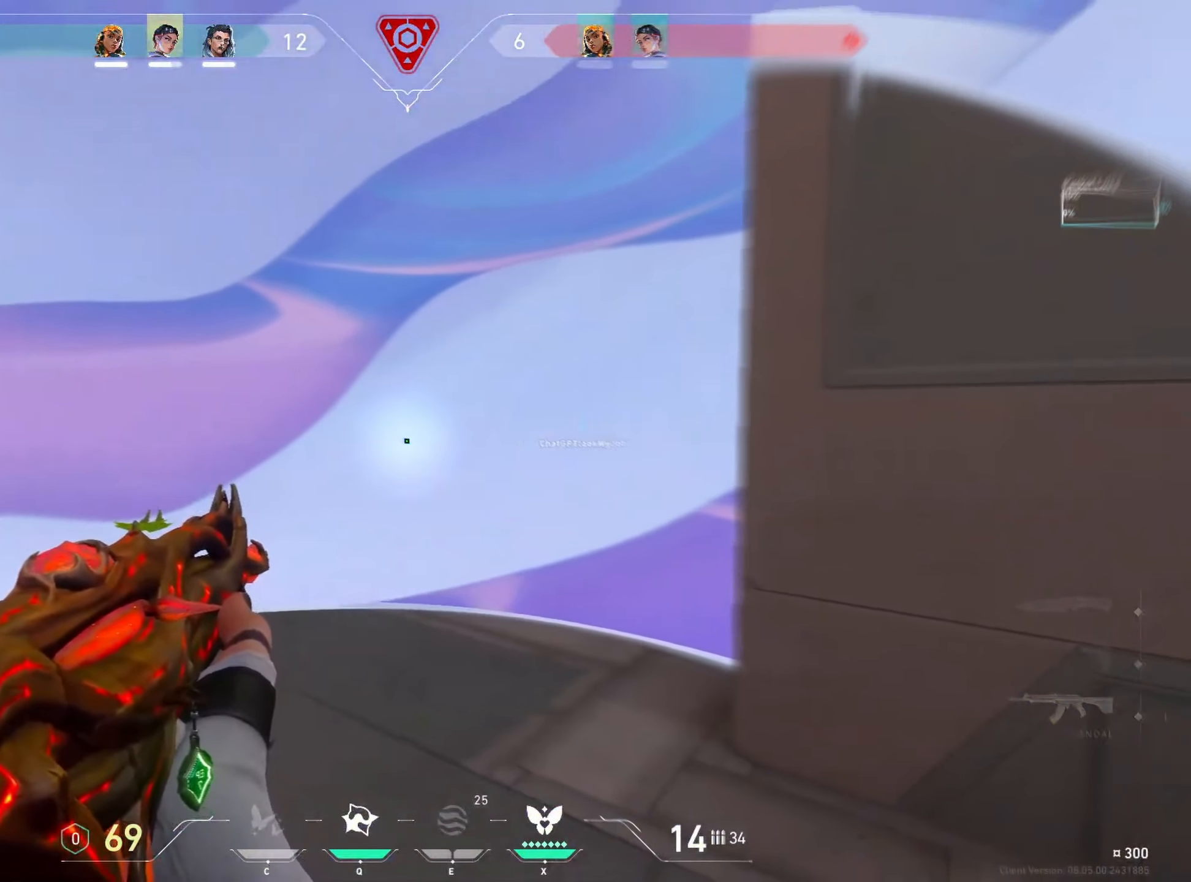
{"keys": ["a", "shift"], "mouse": [], "events": [[267, "w", "down"], [467, "w", "up"]]}
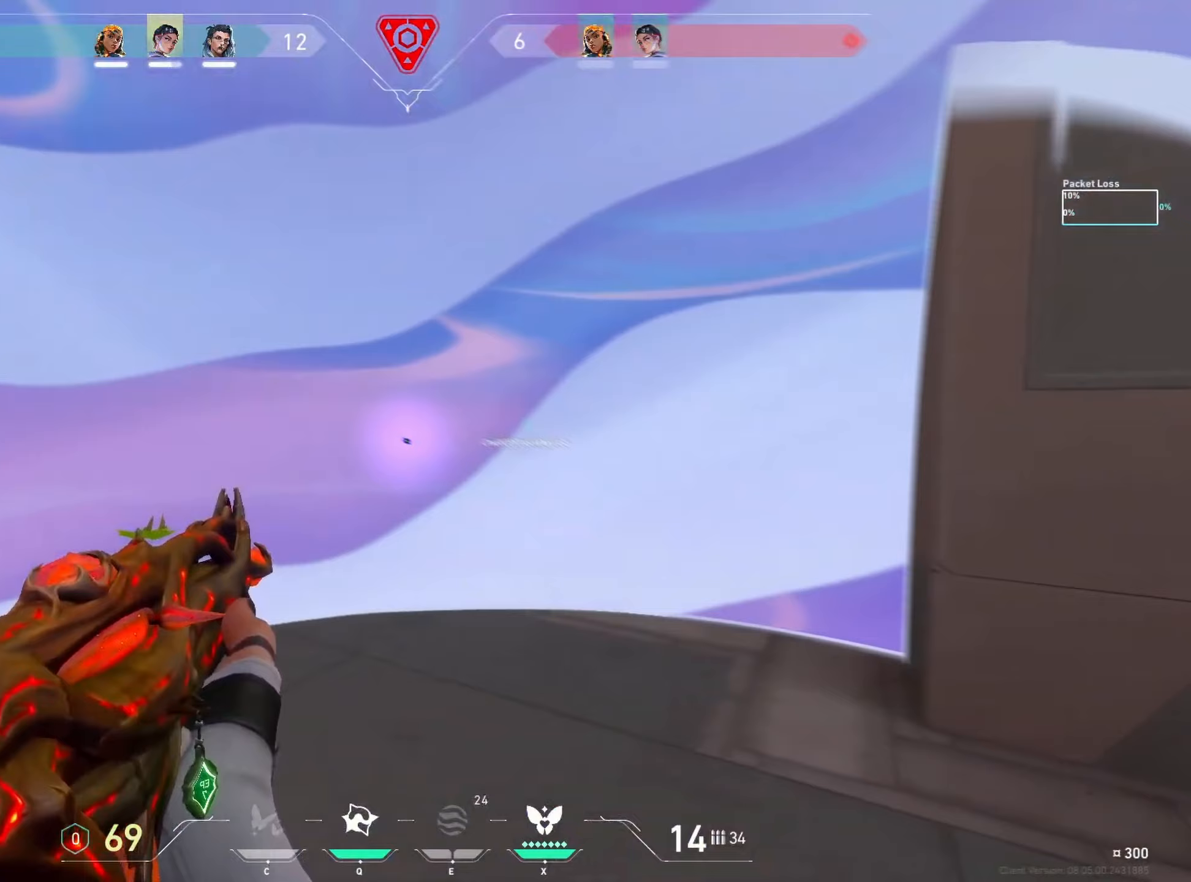
{"keys": ["a"], "mouse": [], "events": [[300, "a", "up"], [350, "d", "down"], [383, "shift", "up"], [433, "d", "up"], [483, "a", "down"]]}
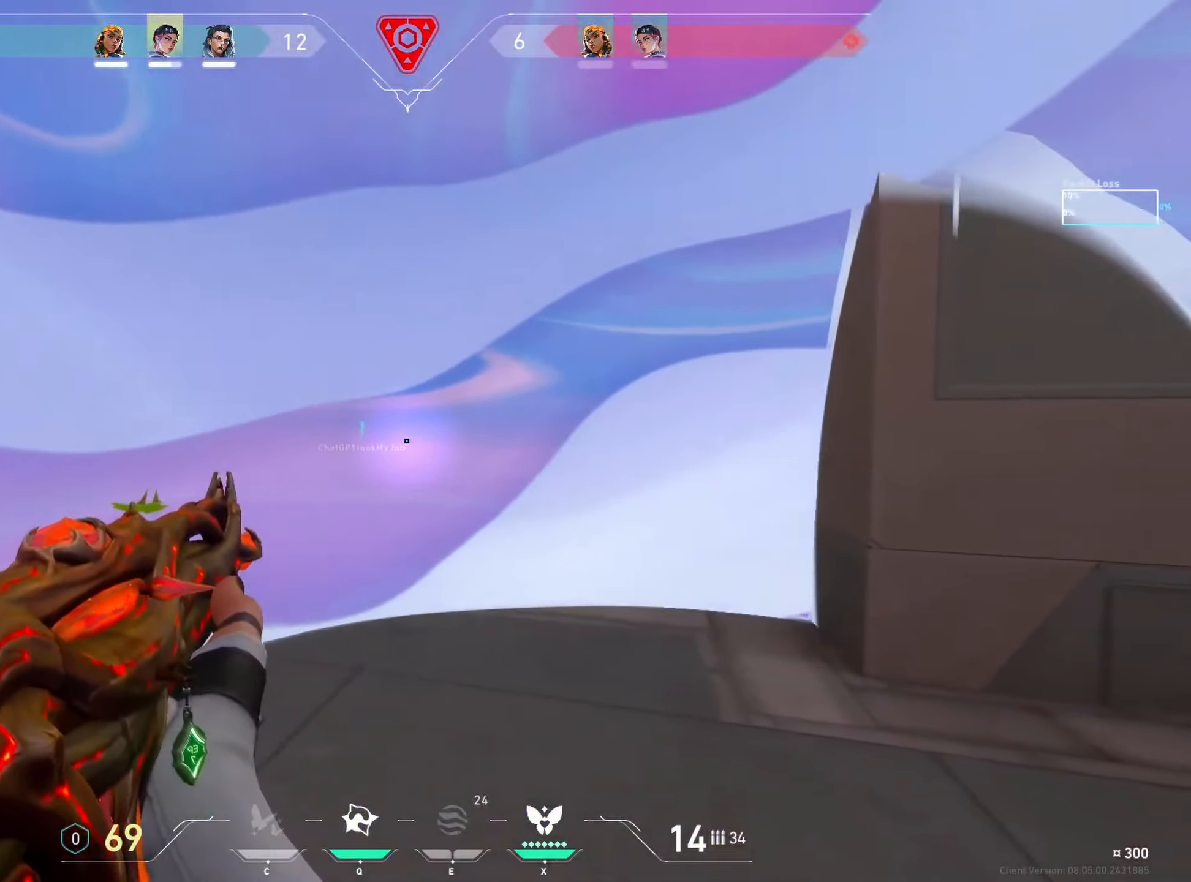
{"keys": ["d", "w"], "mouse": [], "events": [[183, "shift", "down"], [233, "a", "up"], [283, "shift", "up"], [300, "d", "down"], [400, "w", "down"]]}
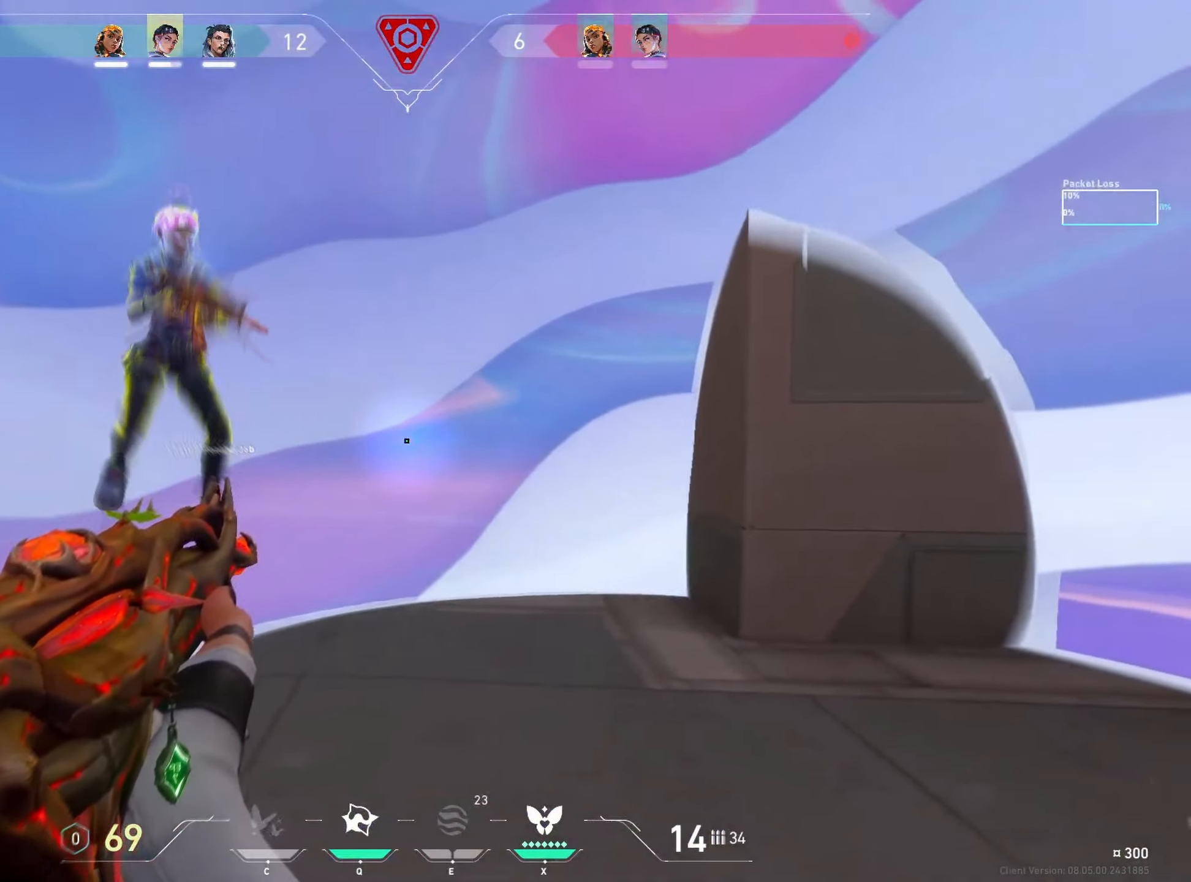
{"keys": ["ctrl"], "mouse": ["left"], "events": [[33, "shift", "down"], [167, "w", "up"], [200, "shift", "up"], [267, "d", "up"], [300, "mouse_left", "down"], [417, "ctrl", "down"]]}
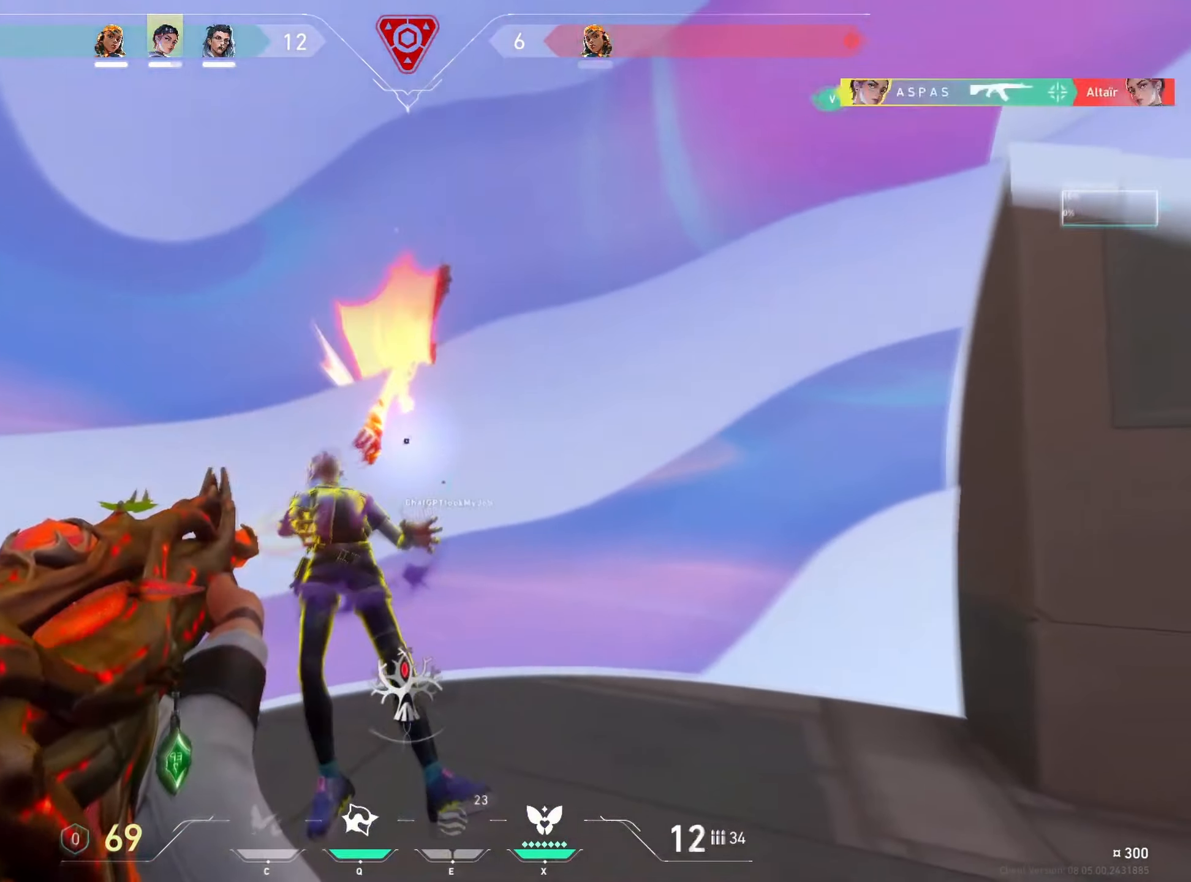
{"keys": ["a"], "mouse": [], "events": [[133, "a", "down"], [150, "mouse_left", "up"], [167, "ctrl", "up"]]}
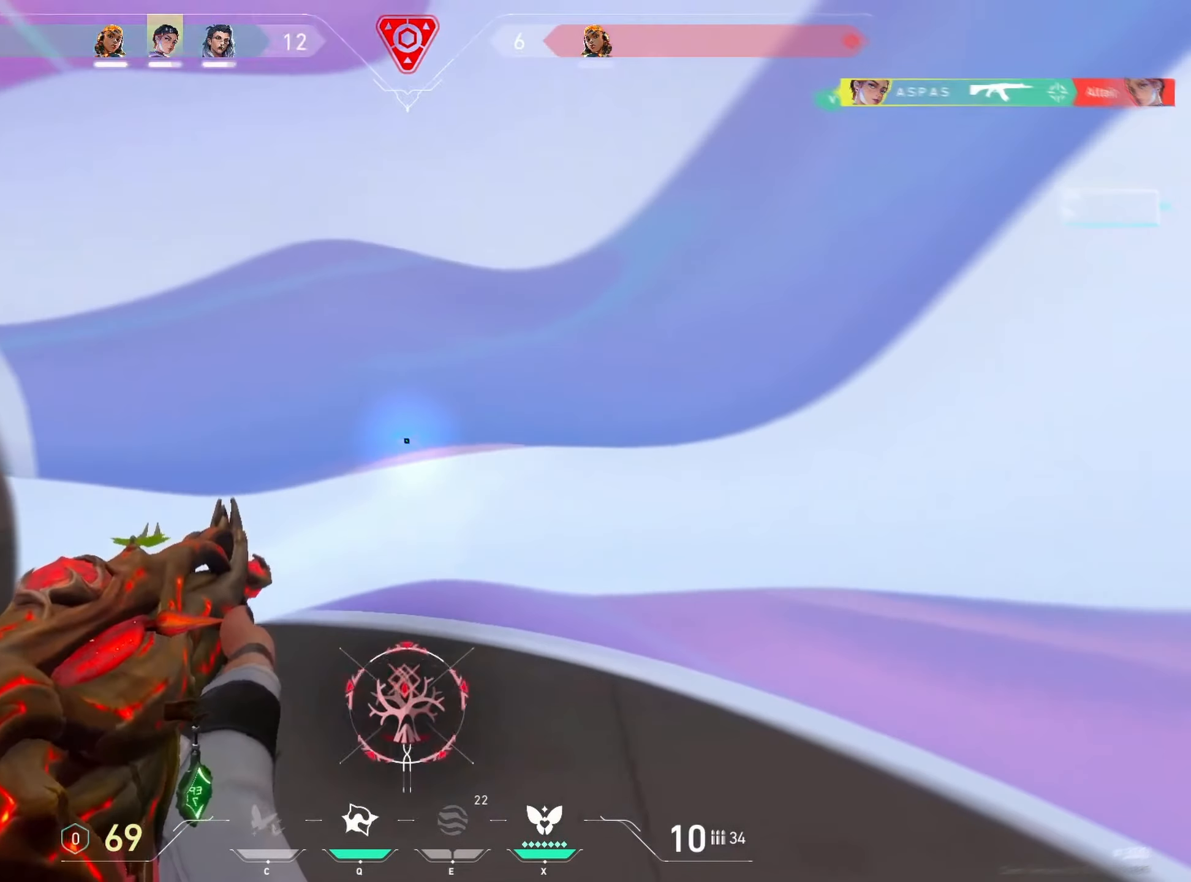
{"keys": ["a", "w"], "mouse": [], "events": [[450, "w", "down"]]}
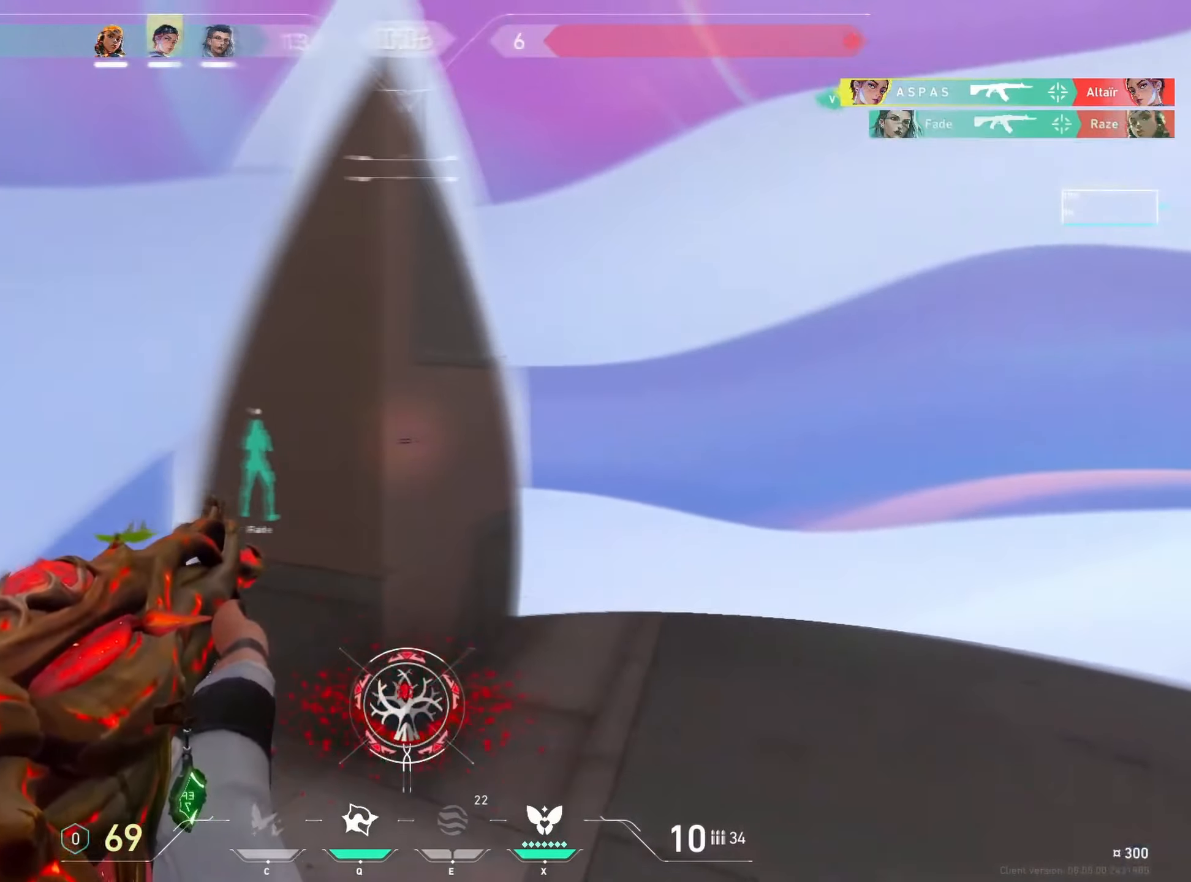
{"keys": ["a", "w"], "mouse": [], "events": []}
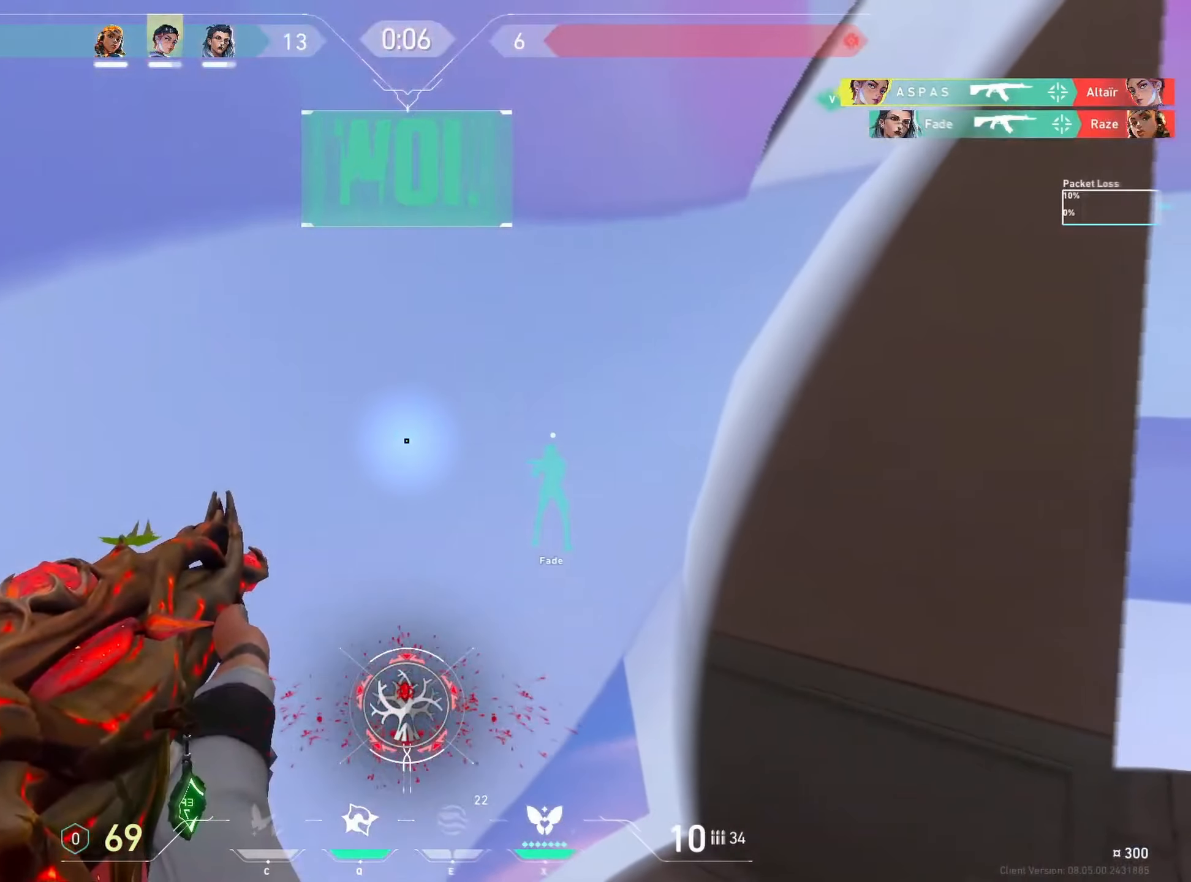
{"keys": ["shift"], "mouse": [], "events": [[83, "a", "up"], [100, "w", "up"], [300, "shift", "down"]]}
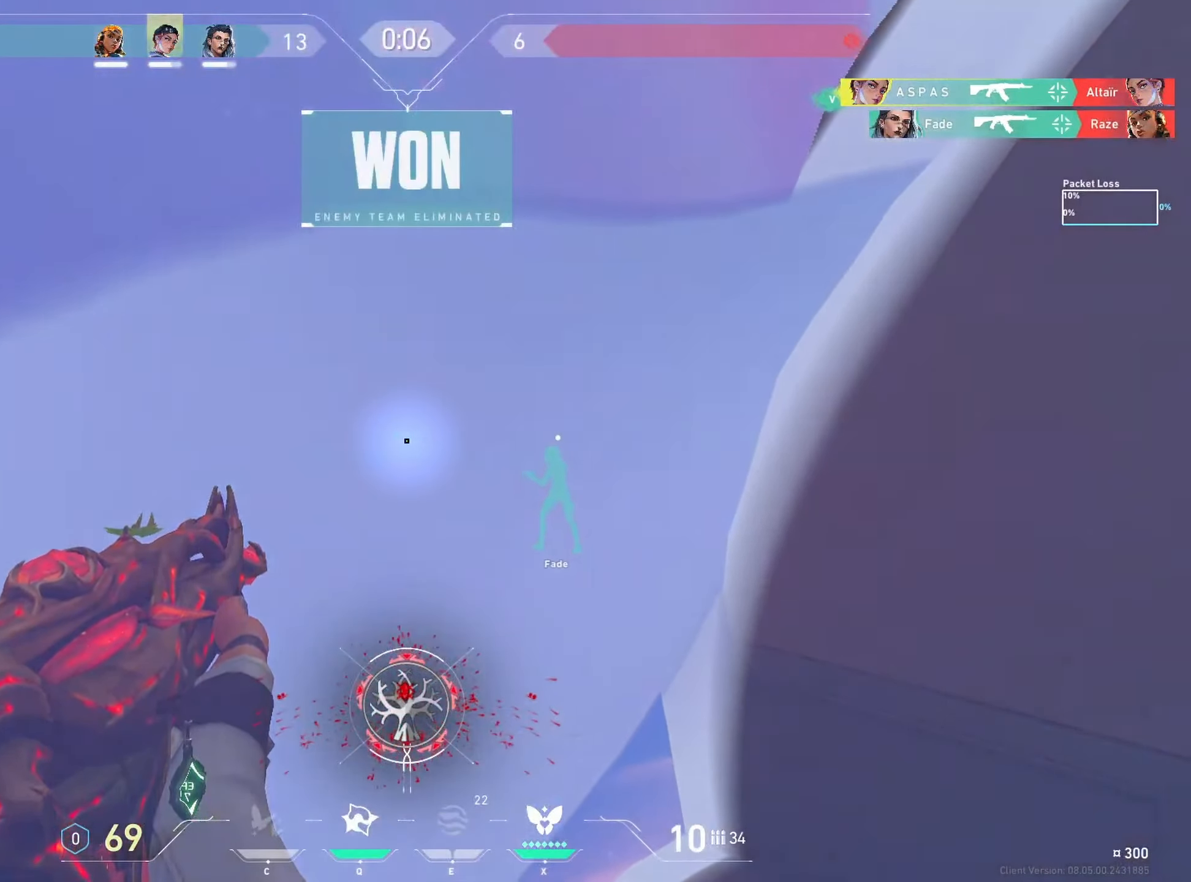
{"keys": ["ctrl"], "mouse": [], "events": [[150, "shift", "up"], [450, "ctrl", "down"]]}
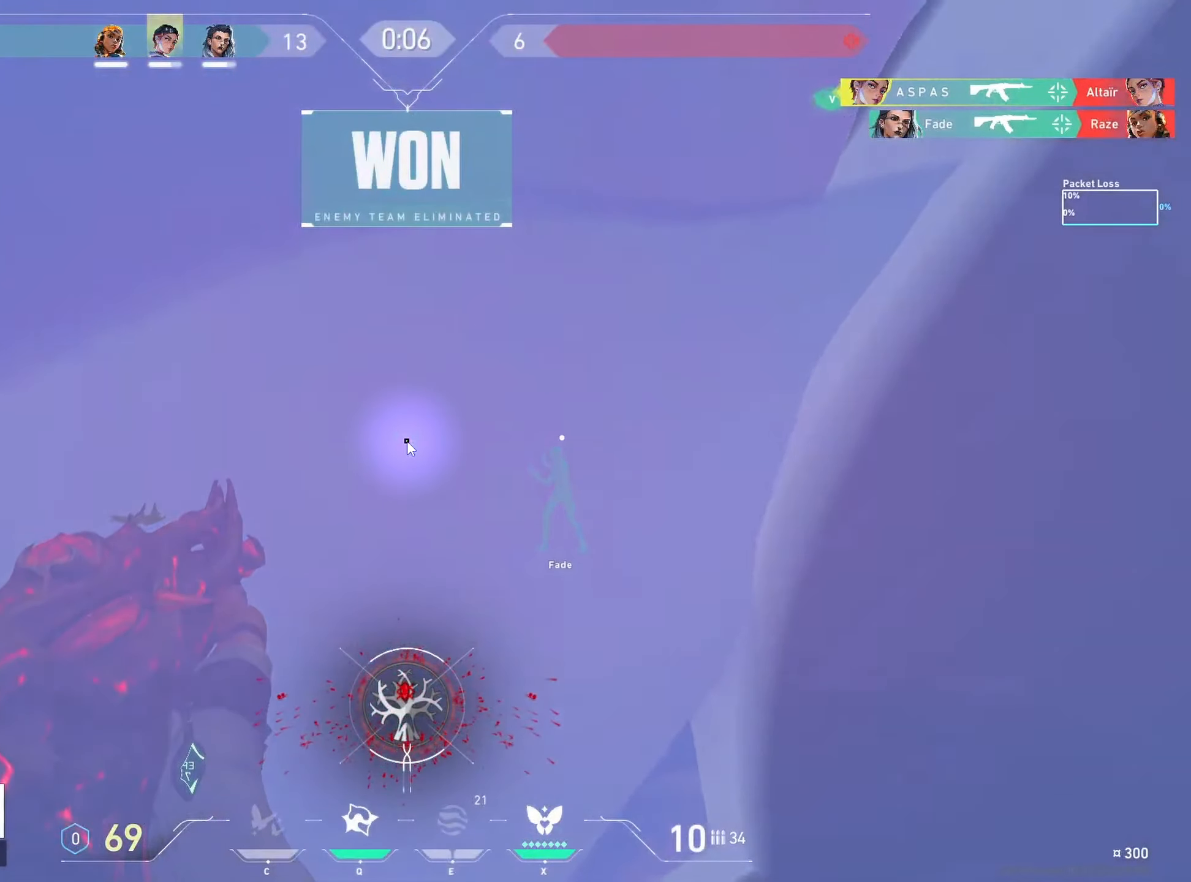
{"keys": ["shift", "w"], "mouse": [], "events": [[300, "ctrl", "up"], [317, "w", "down"], [333, "shift", "down"]]}
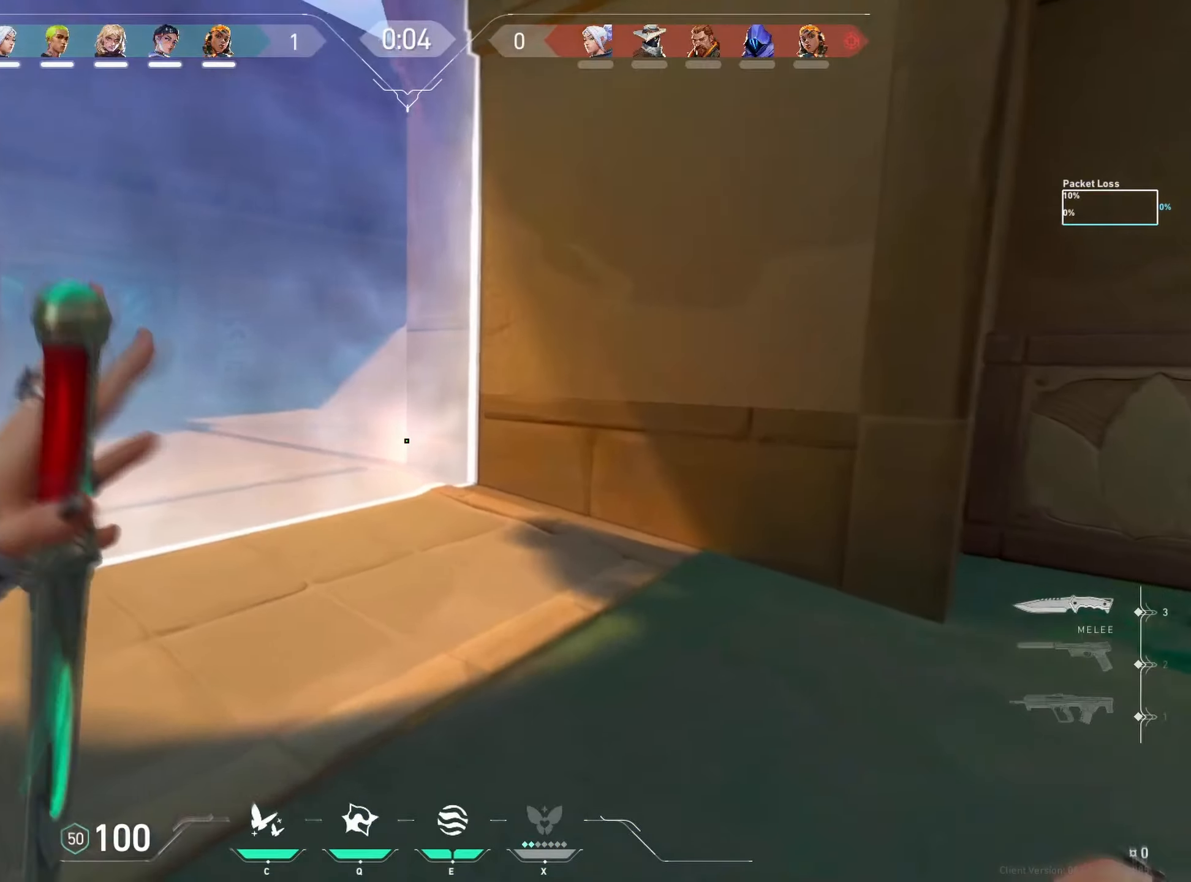
{"keys": ["a", "e", "shift", "w"], "mouse": [], "events": [[217, "a", "down"], [500, "e", "down"]]}
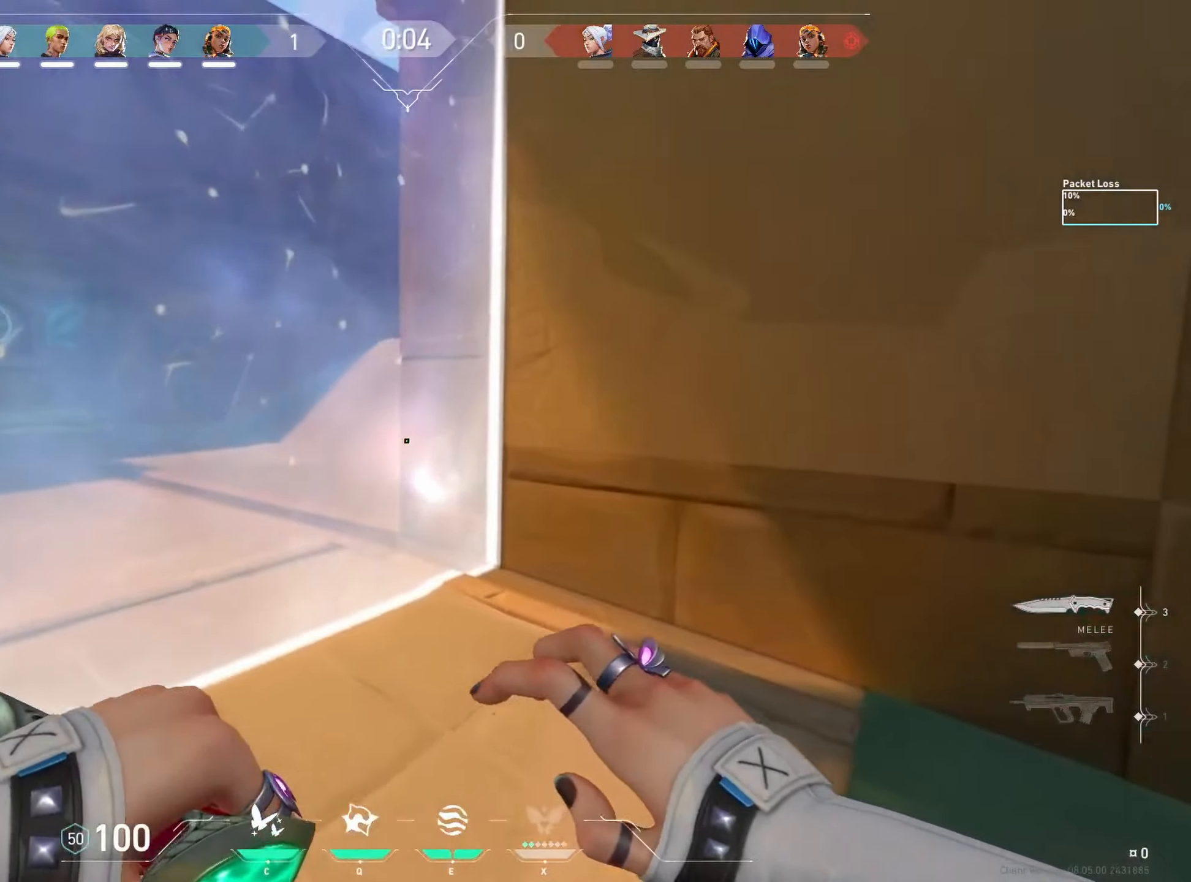
{"keys": [], "mouse": [], "events": [[100, "e", "up"], [117, "w", "up"], [200, "a", "up"], [283, "shift", "up"]]}
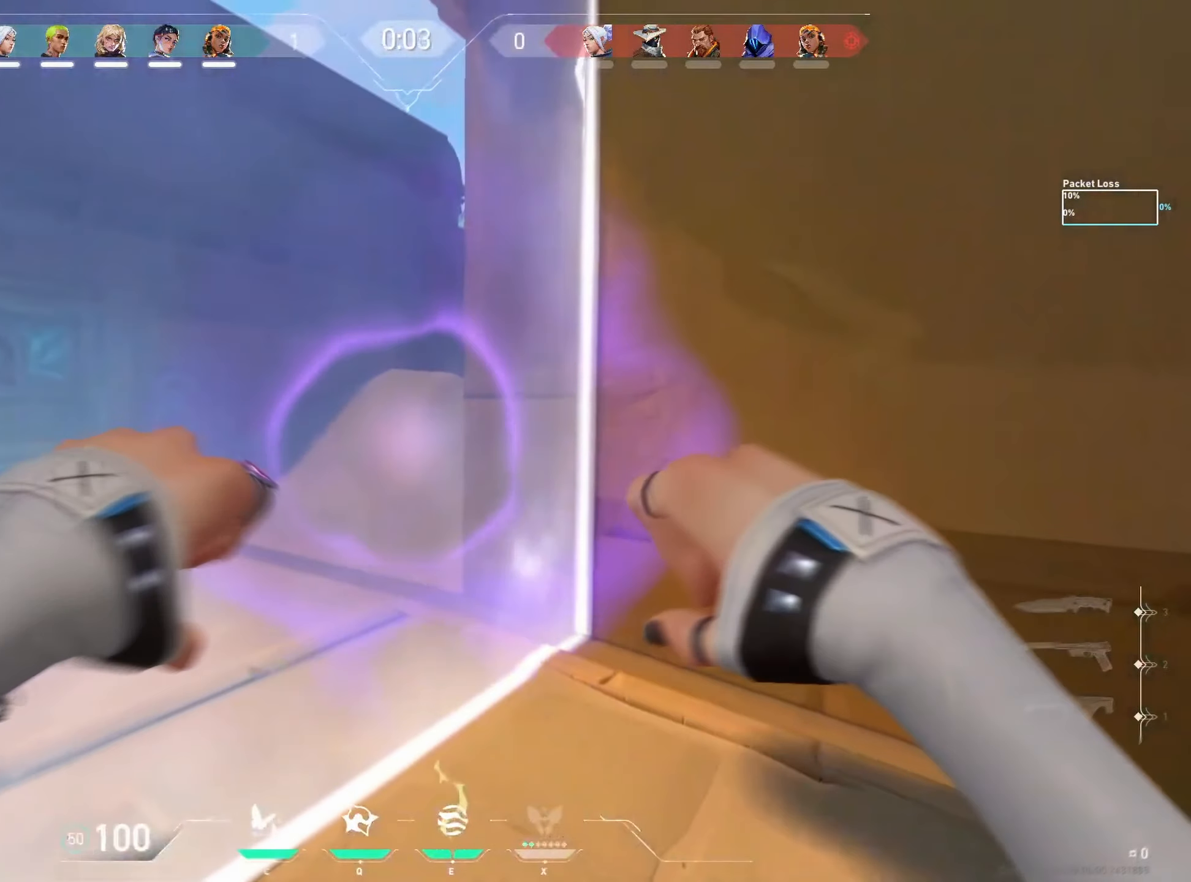
{"keys": ["ctrl"], "mouse": [], "events": [[467, "ctrl", "down"]]}
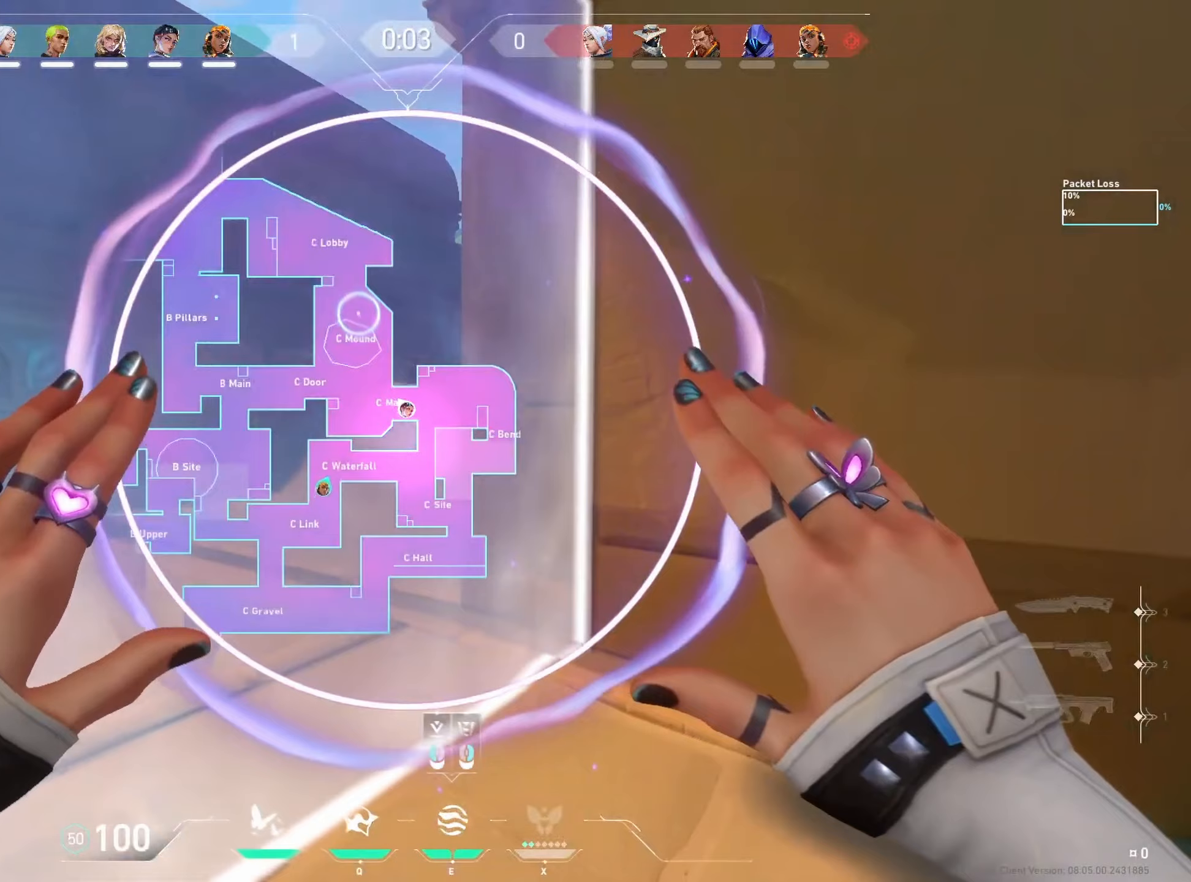
{"keys": ["ctrl"], "mouse": [], "events": []}
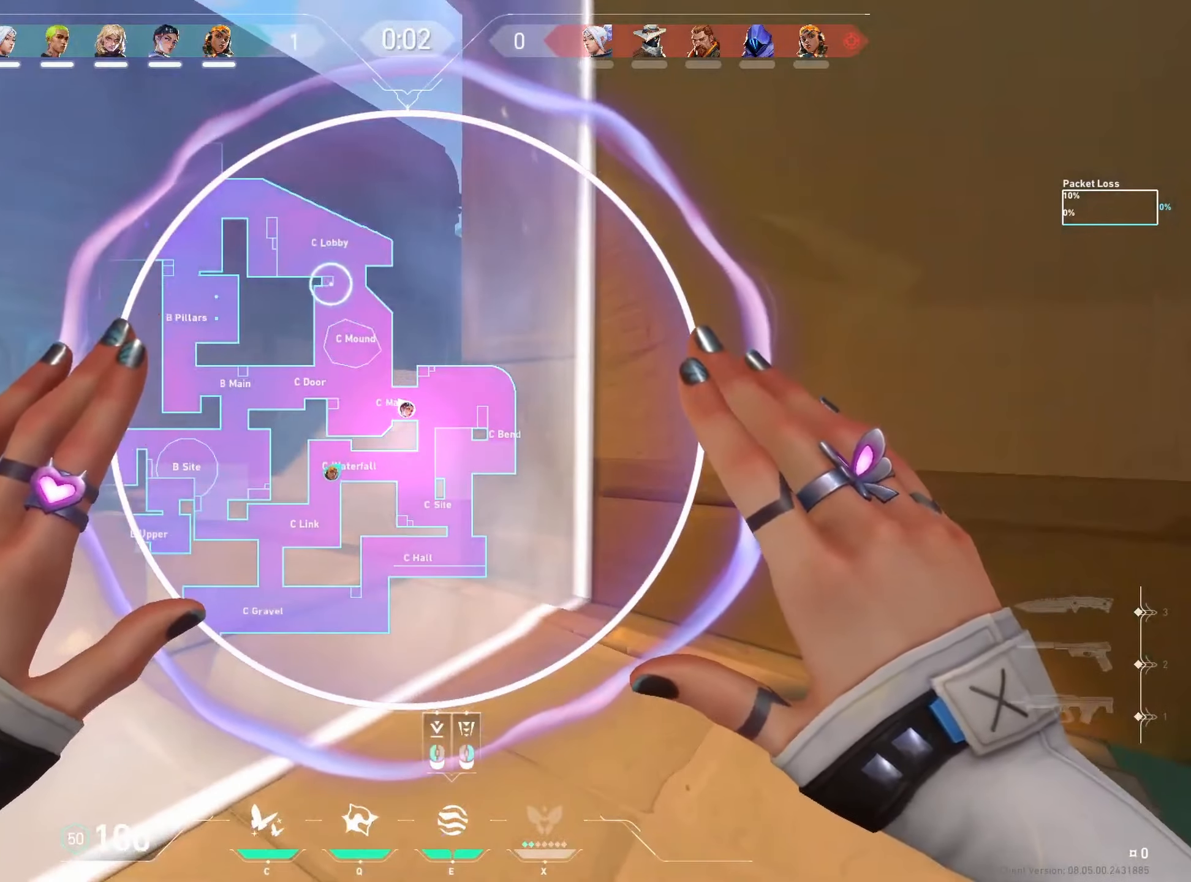
{"keys": ["ctrl"], "mouse": [], "events": []}
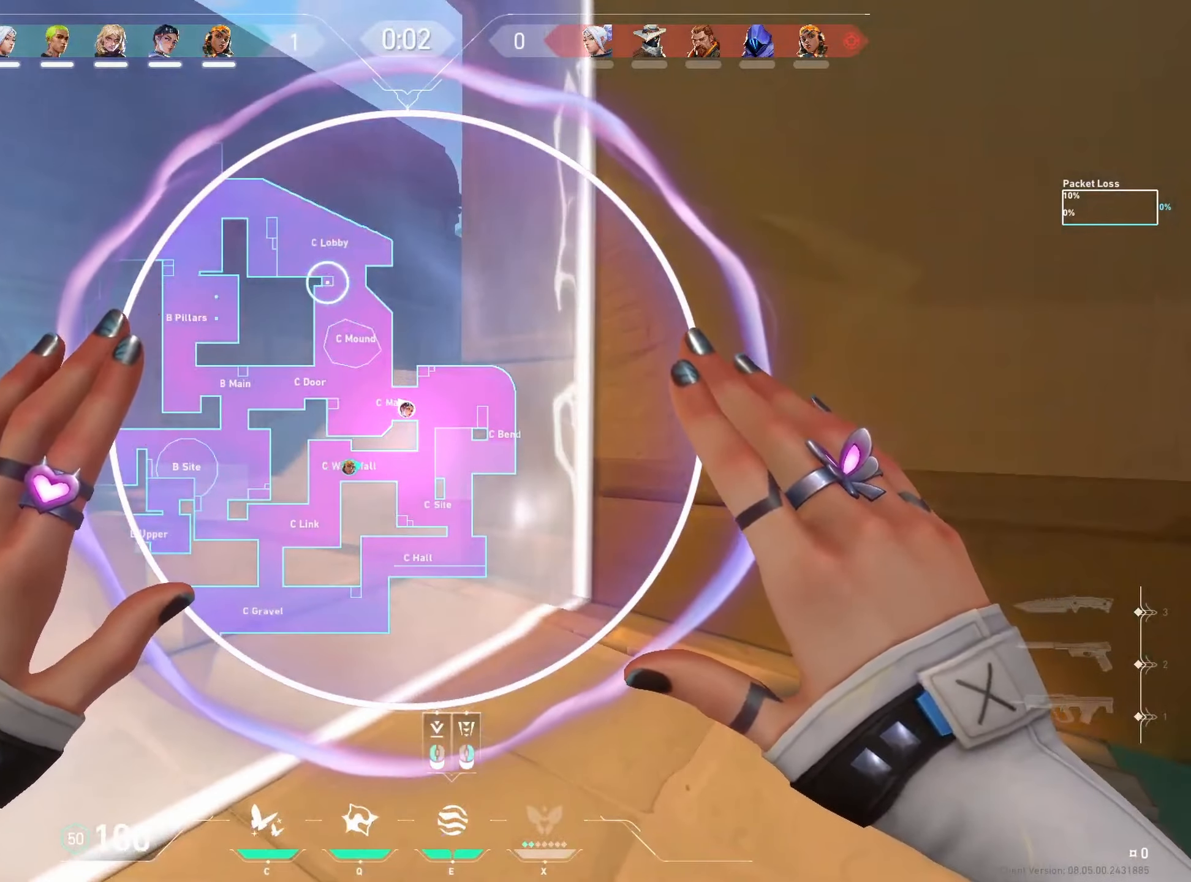
{"keys": ["ctrl"], "mouse": ["left"], "events": [[400, "mouse_left", "down"]]}
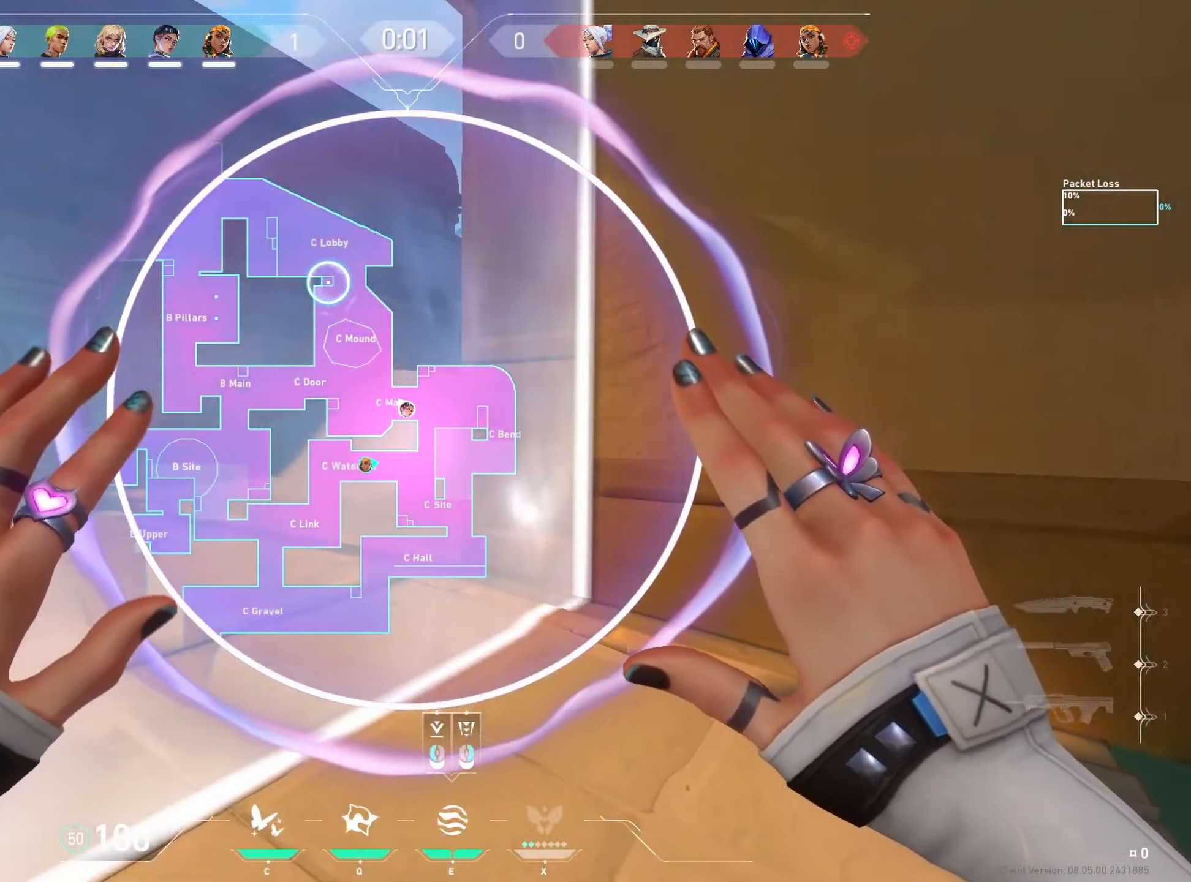
{"keys": [], "mouse": [], "events": [[33, "mouse_left", "up"], [417, "ctrl", "up"]]}
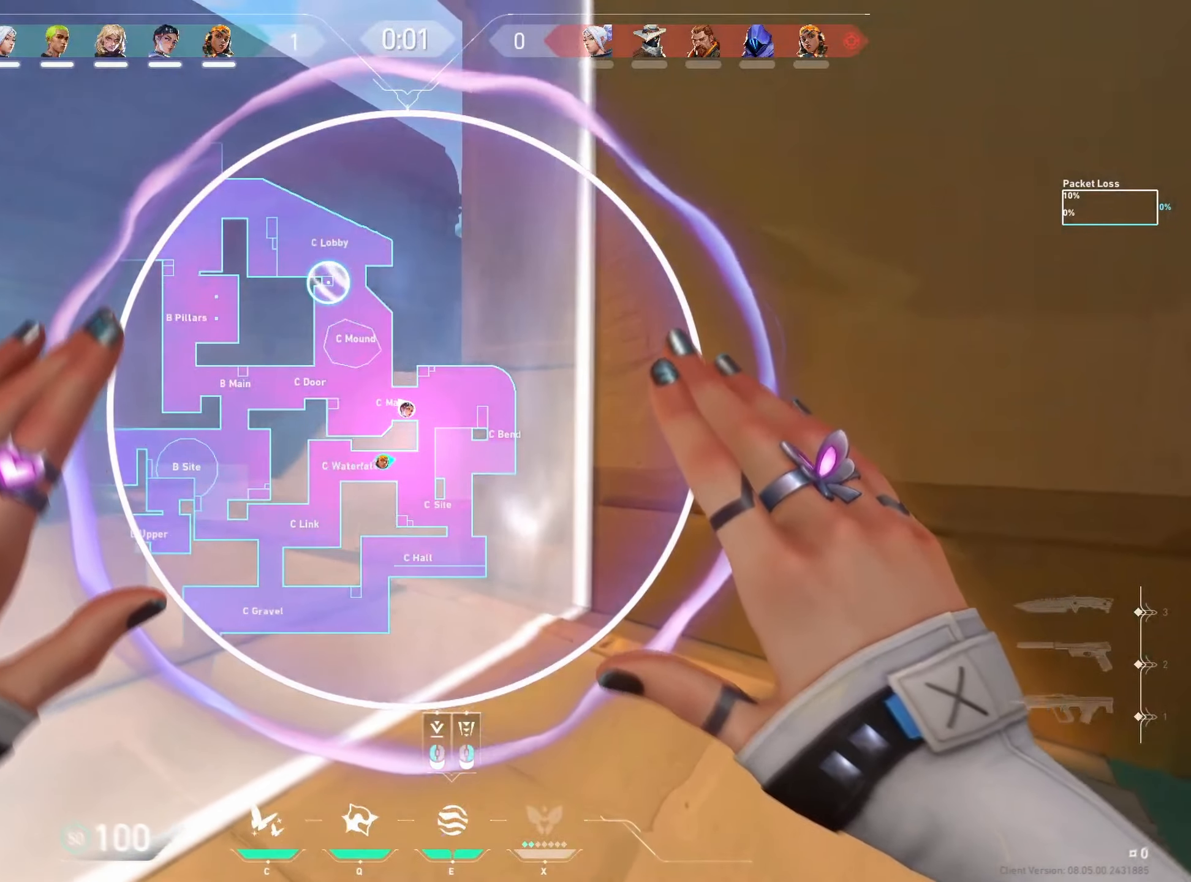
{"keys": ["a", "shift"], "mouse": [], "events": [[283, "a", "down"], [283, "shift", "down"]]}
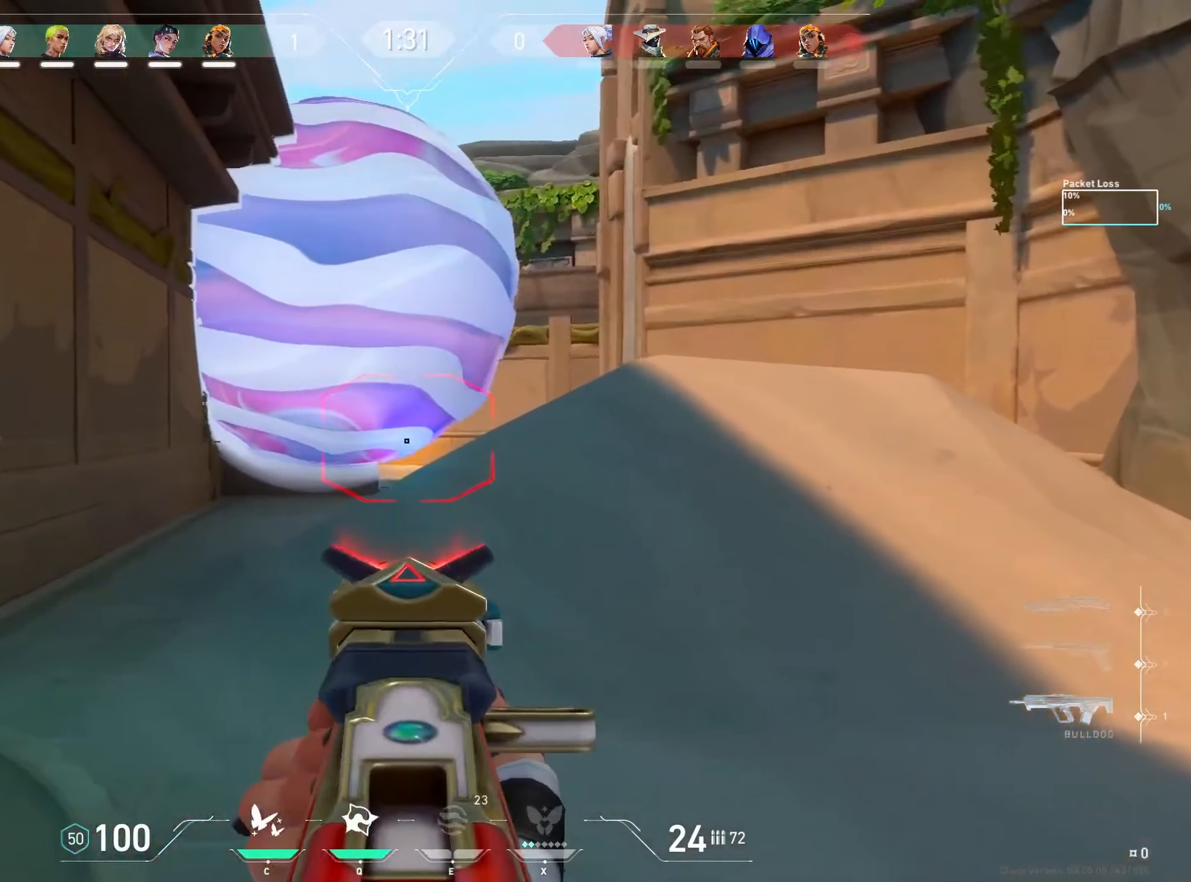
{"keys": [], "mouse": ["right"], "events": [[50, "a", "up"], [117, "d", "down"], [117, "shift", "up"], [233, "d", "up"], [283, "a", "down"], [367, "a", "up"], [400, "mouse_right", "down"]]}
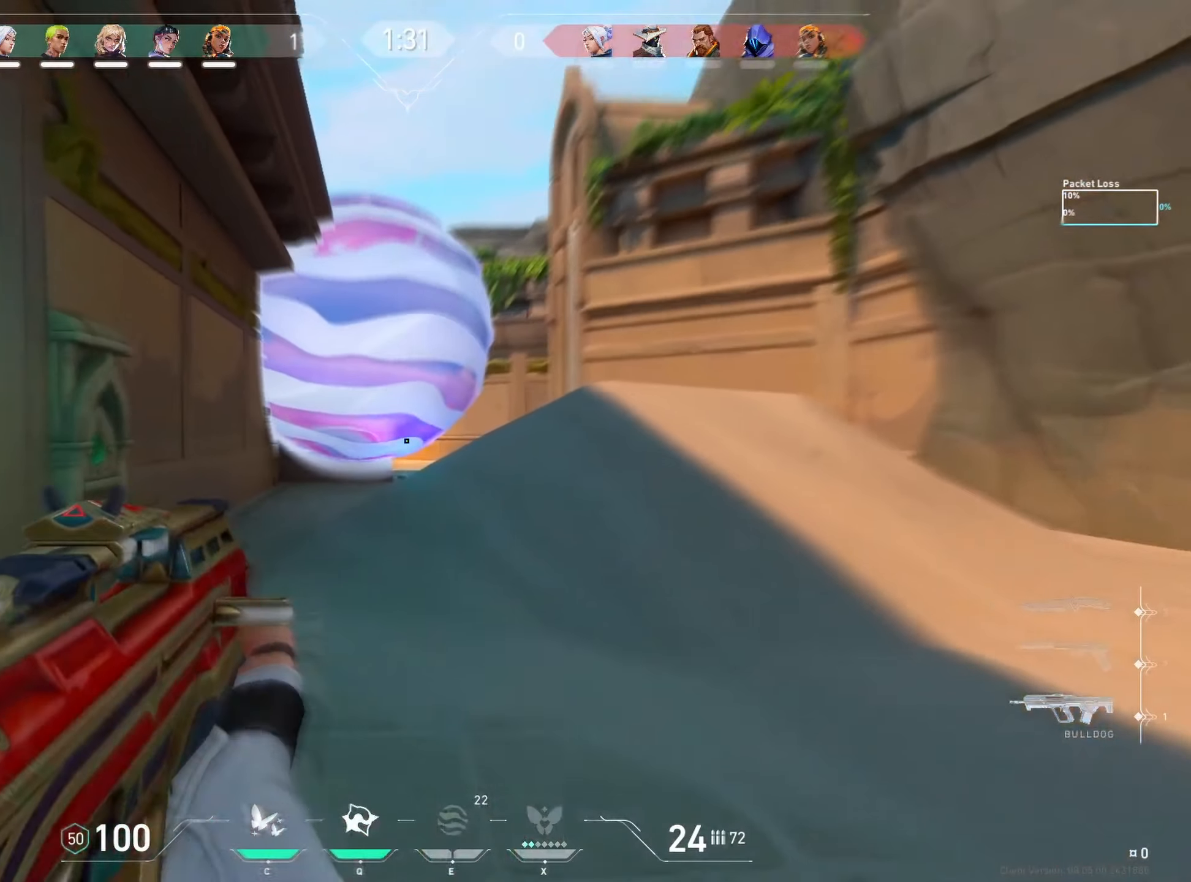
{"keys": ["shift", "w"], "mouse": [], "events": [[17, "mouse_right", "up"], [33, "w", "down"], [183, "shift", "down"]]}
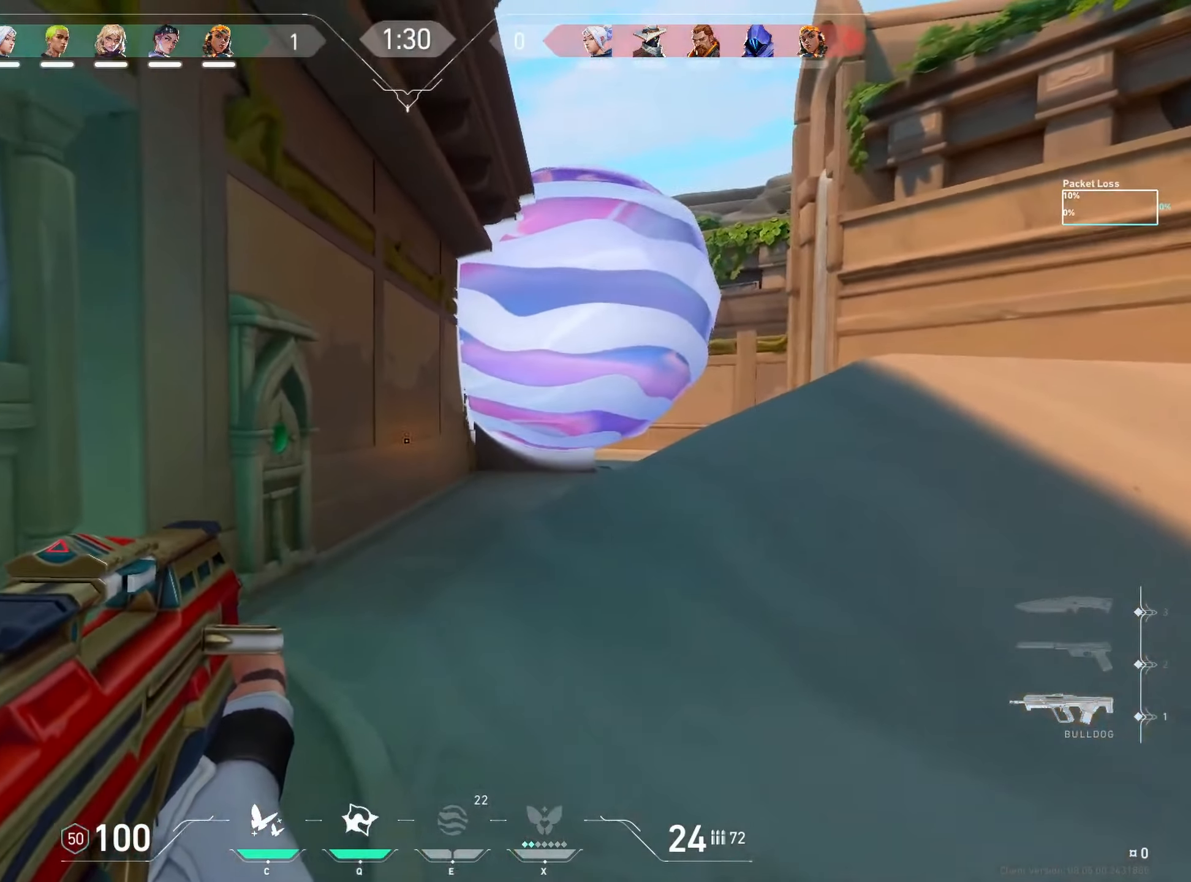
{"keys": ["shift", "w"], "mouse": [], "events": []}
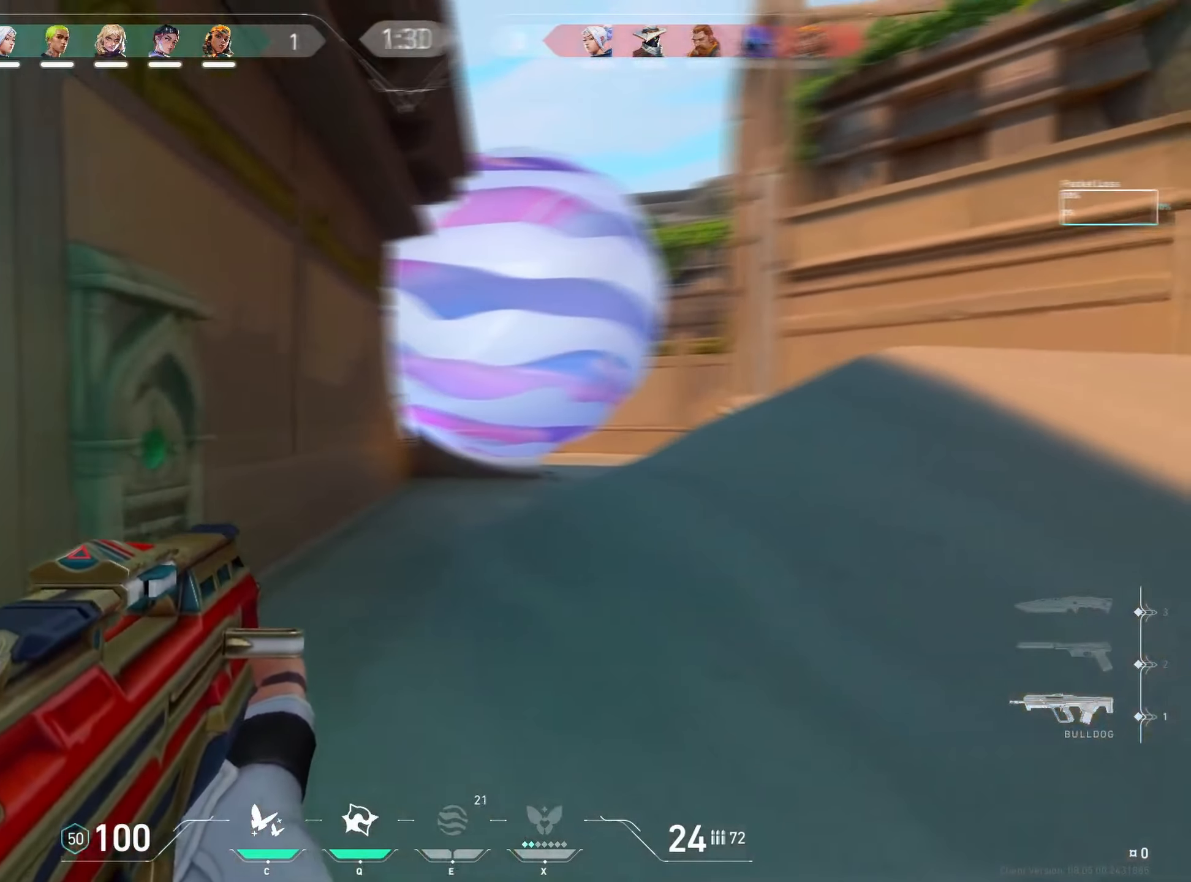
{"keys": ["a", "shift", "w"], "mouse": [], "events": [[333, "a", "down"]]}
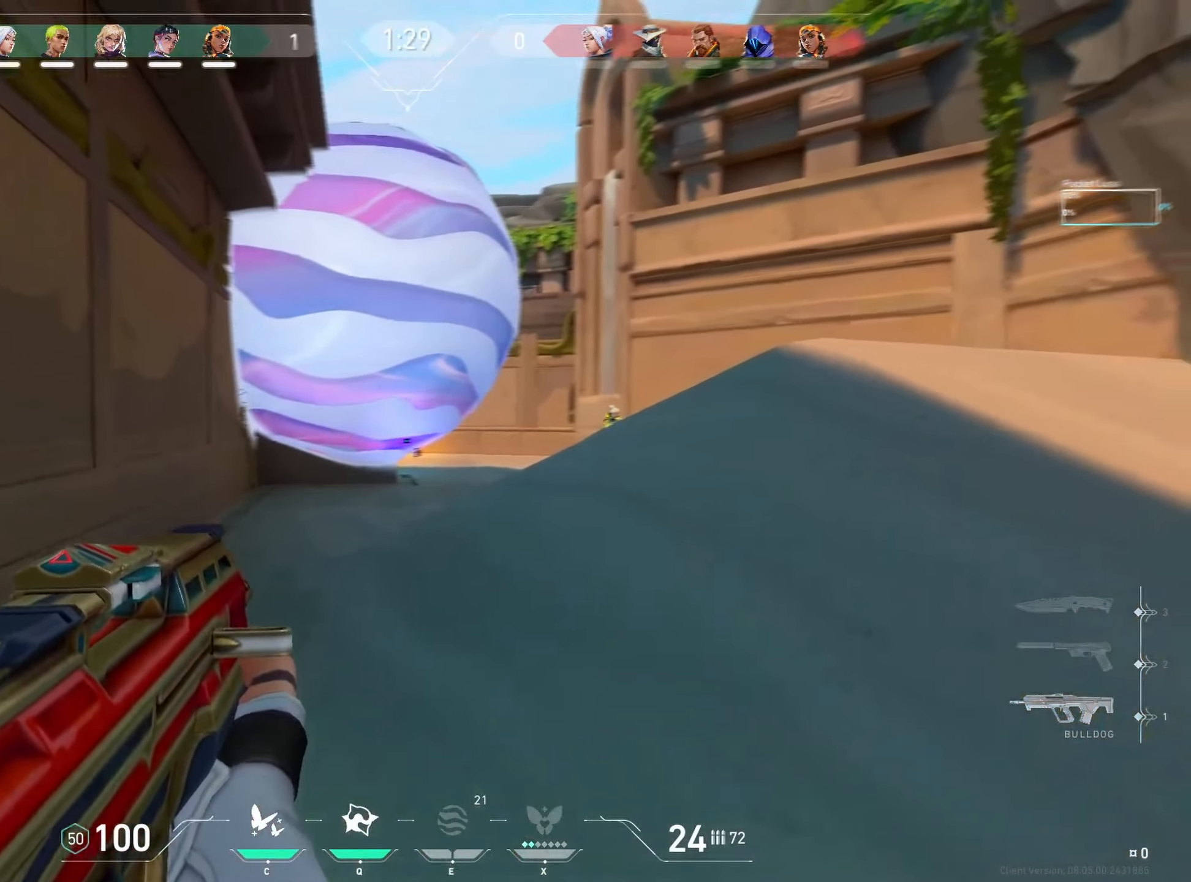
{"keys": ["d"], "mouse": [], "events": [[17, "a", "up"], [50, "w", "up"], [67, "shift", "up"], [167, "d", "down"], [350, "d", "up"], [500, "d", "down"]]}
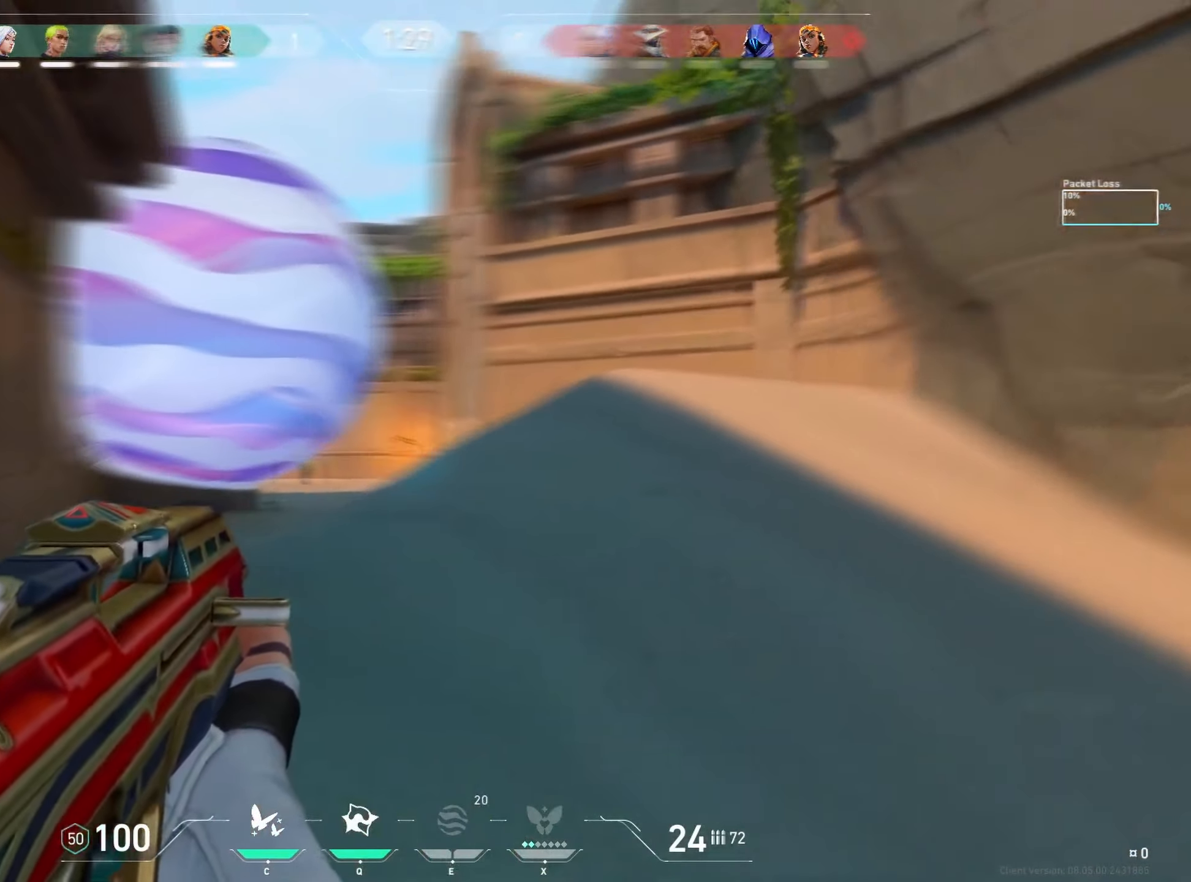
{"keys": [], "mouse": ["left"], "events": [[133, "shift", "down"], [300, "d", "up"], [317, "shift", "up"], [400, "mouse_left", "down"]]}